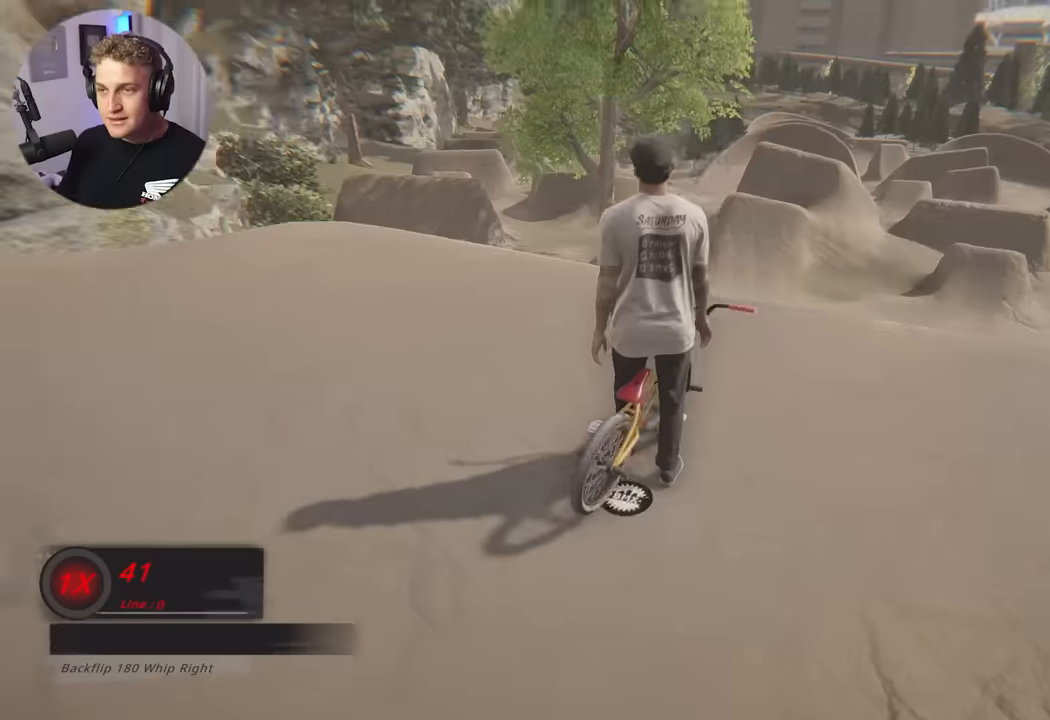
Gameplay with a controller (Xbox layout); each line is a JSON object with the inputs held at the frame after it. "events" lists button and stick changes between this image and that frame as [ms after this image, input, new state], when the widget could be followed in between.
{"buttons": [], "left_stick": "center", "right_stick": "center", "events": [[33, "left_stick", "up-left"], [133, "right_stick", "center"], [200, "right_stick", "down"], [350, "left_stick", "center"], [350, "right_stick", "center"]]}
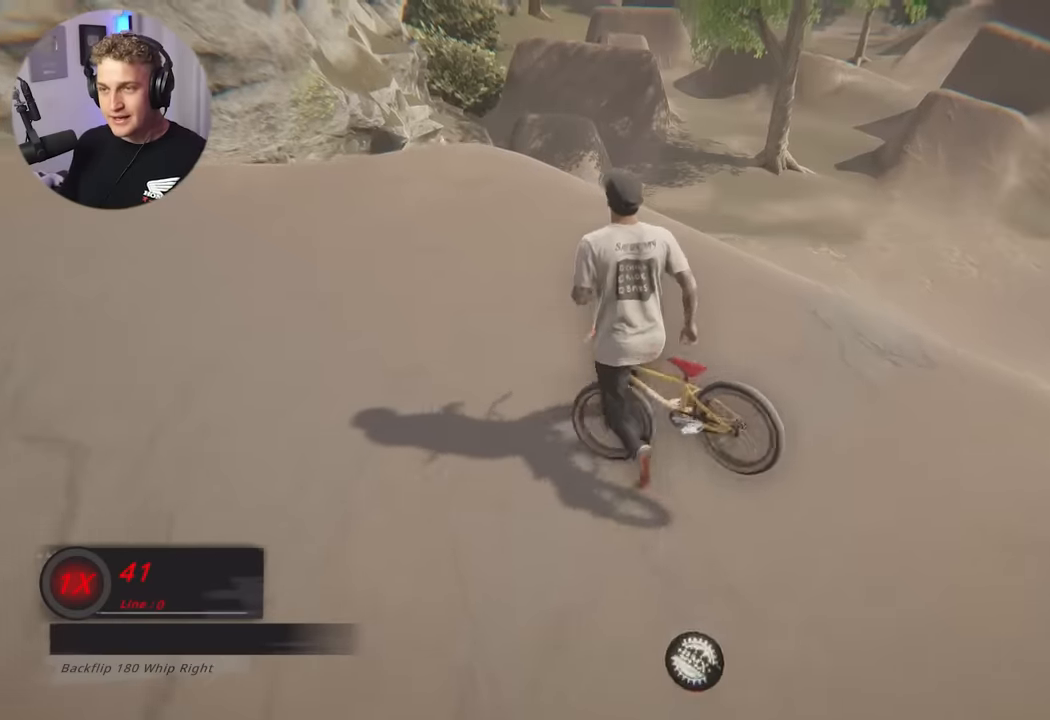
{"buttons": [], "left_stick": "center", "right_stick": "center", "events": [[67, "right_stick", "up"], [233, "right_stick", "center"]]}
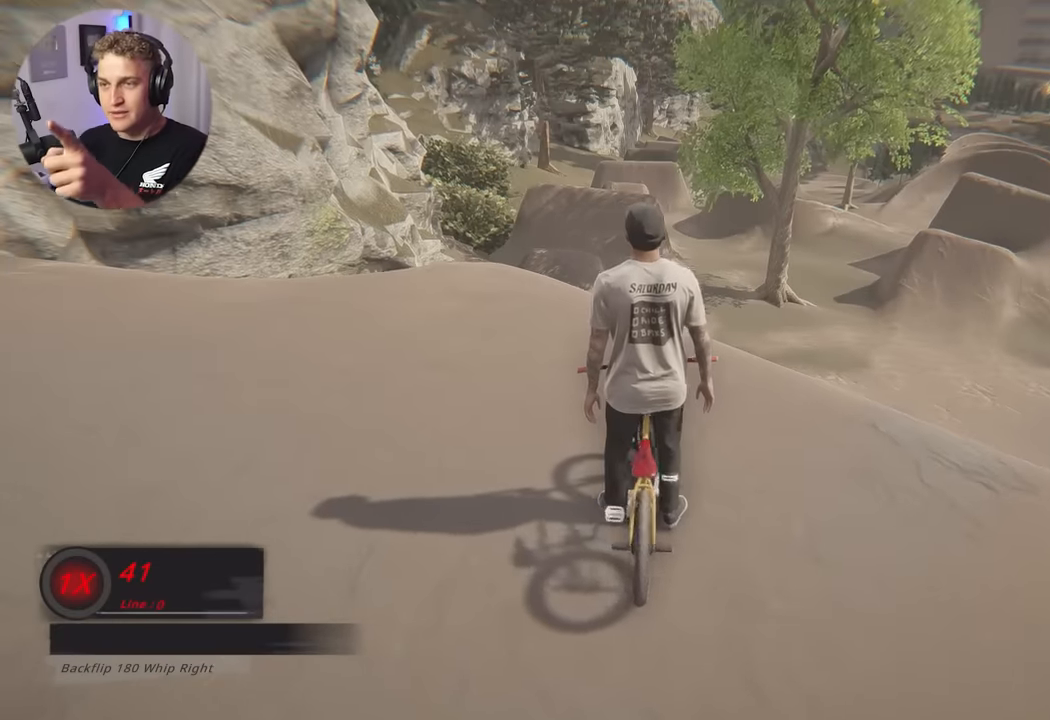
{"buttons": [], "left_stick": "center", "right_stick": "right", "events": [[50, "right_stick", "down"], [167, "right_stick", "center"], [400, "right_stick", "right"]]}
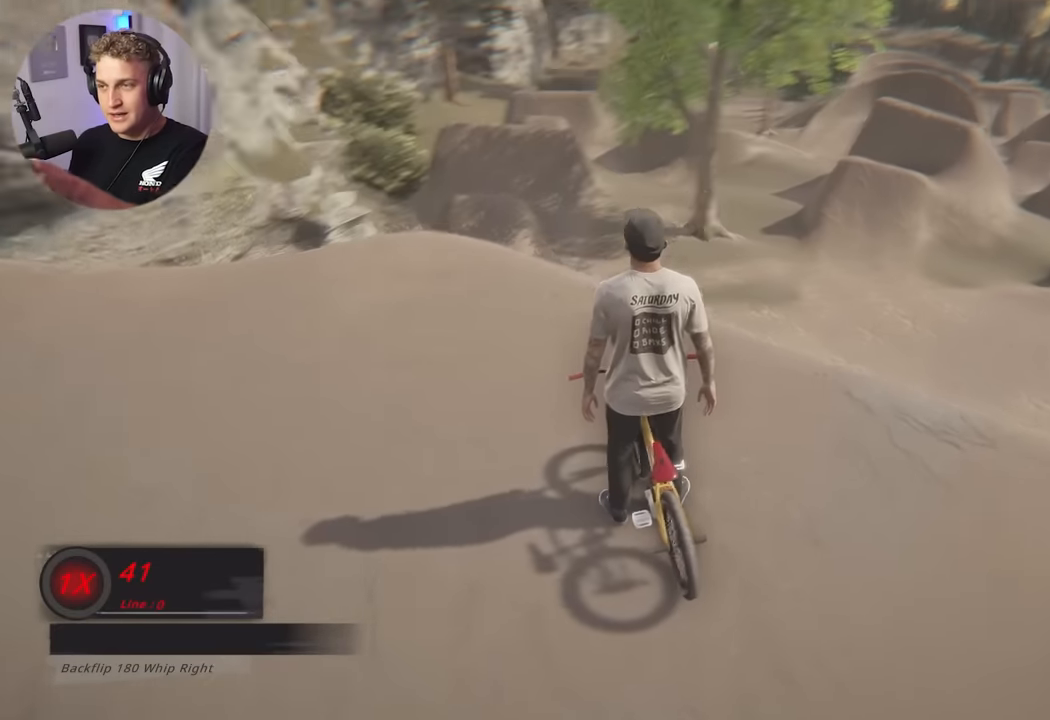
{"buttons": [], "left_stick": "center", "right_stick": "center", "events": [[150, "right_stick", "center"]]}
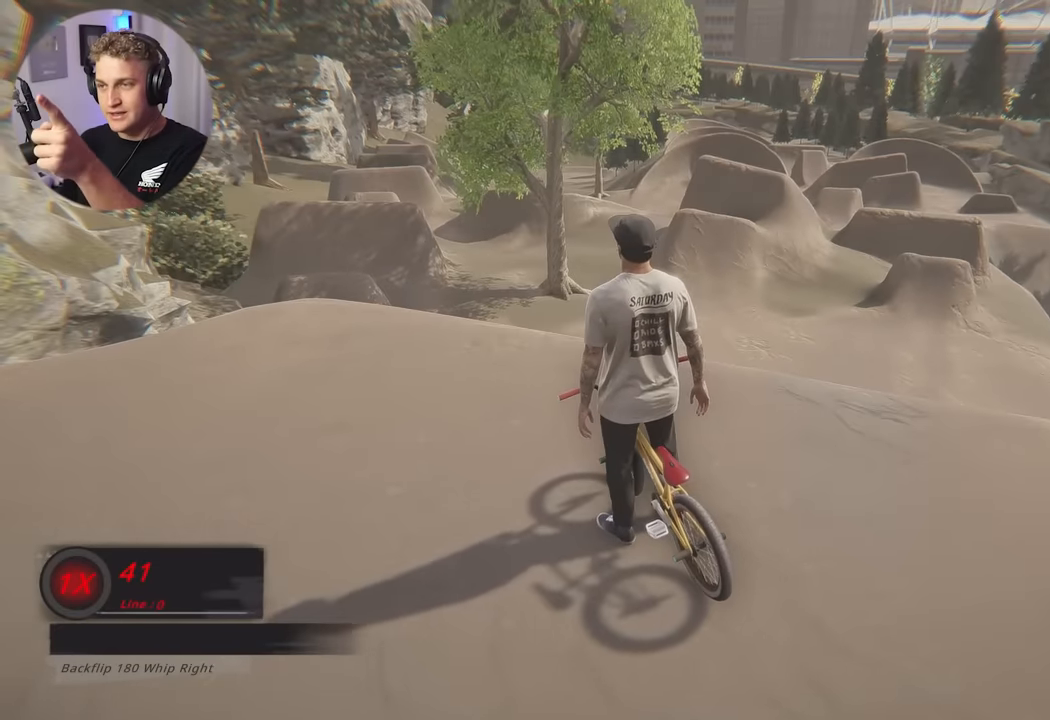
{"buttons": [], "left_stick": "center", "right_stick": "center", "events": []}
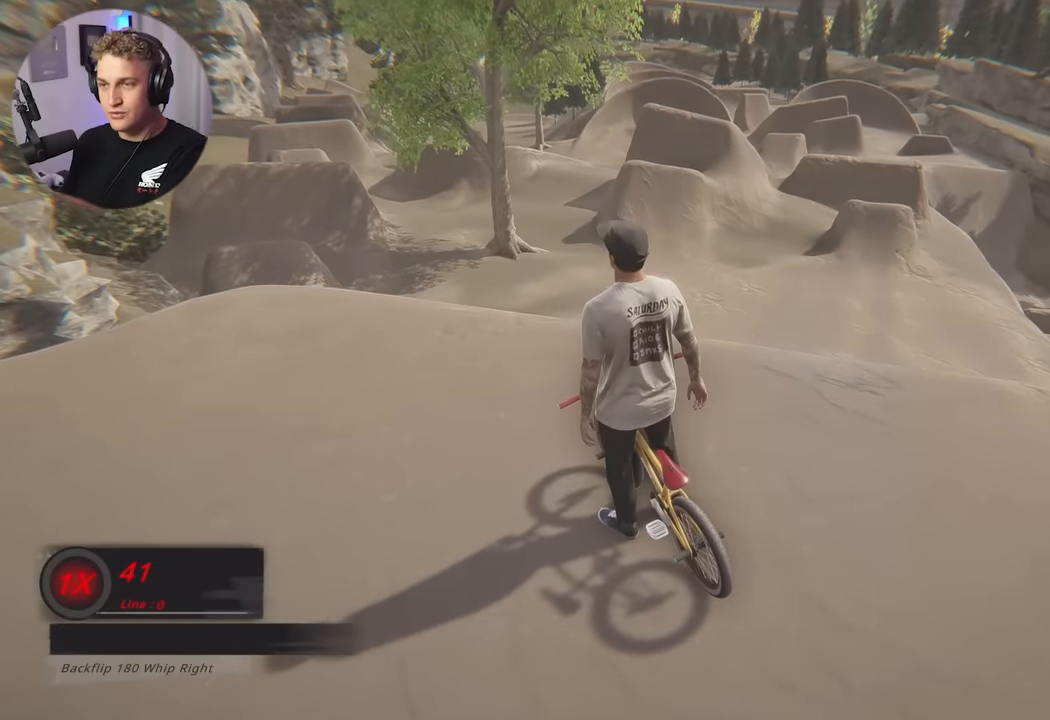
{"buttons": [], "left_stick": "center", "right_stick": "center", "events": []}
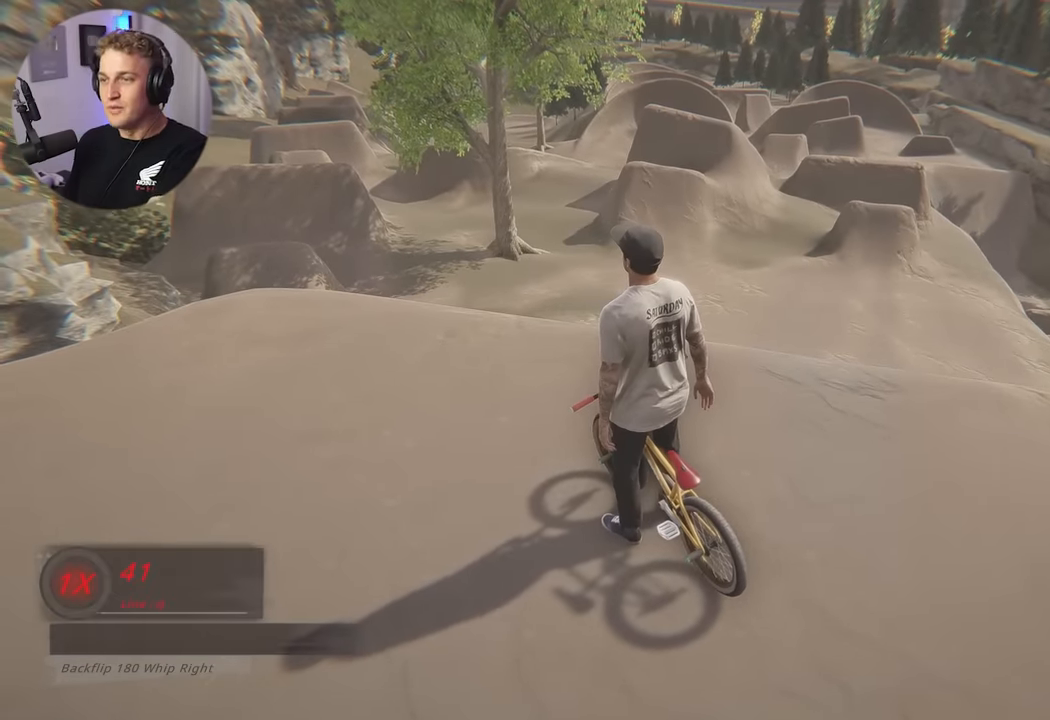
{"buttons": [], "left_stick": "center", "right_stick": "center", "events": []}
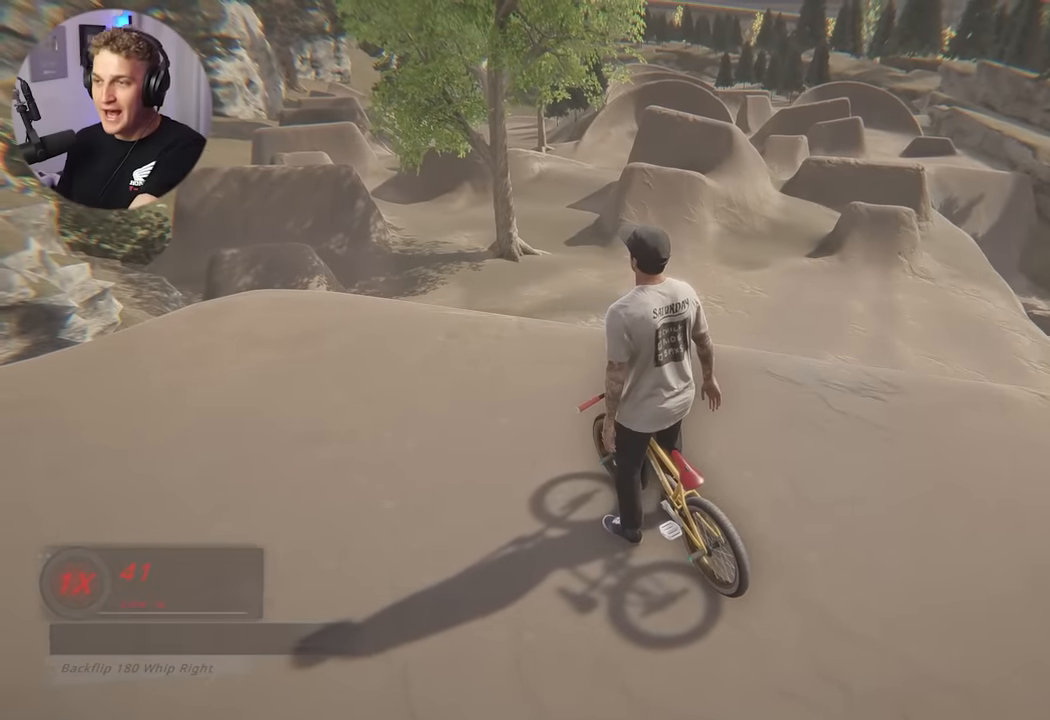
{"buttons": [], "left_stick": "center", "right_stick": "center", "events": [[167, "right_stick", "right"], [417, "right_stick", "center"]]}
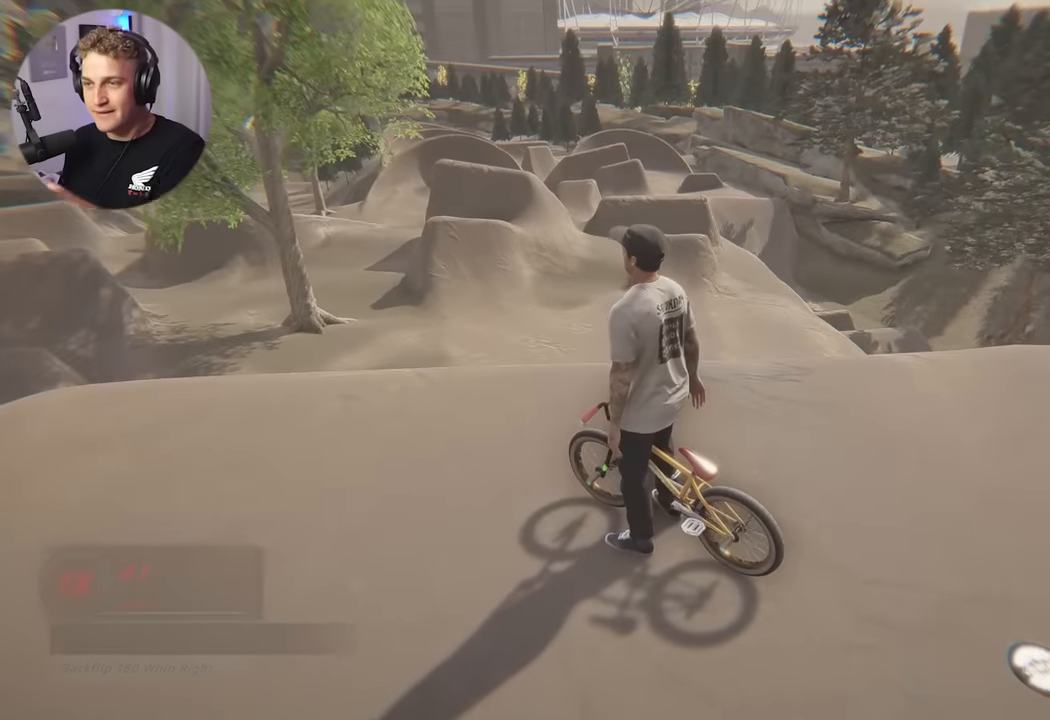
{"buttons": [], "left_stick": "center", "right_stick": "center", "events": []}
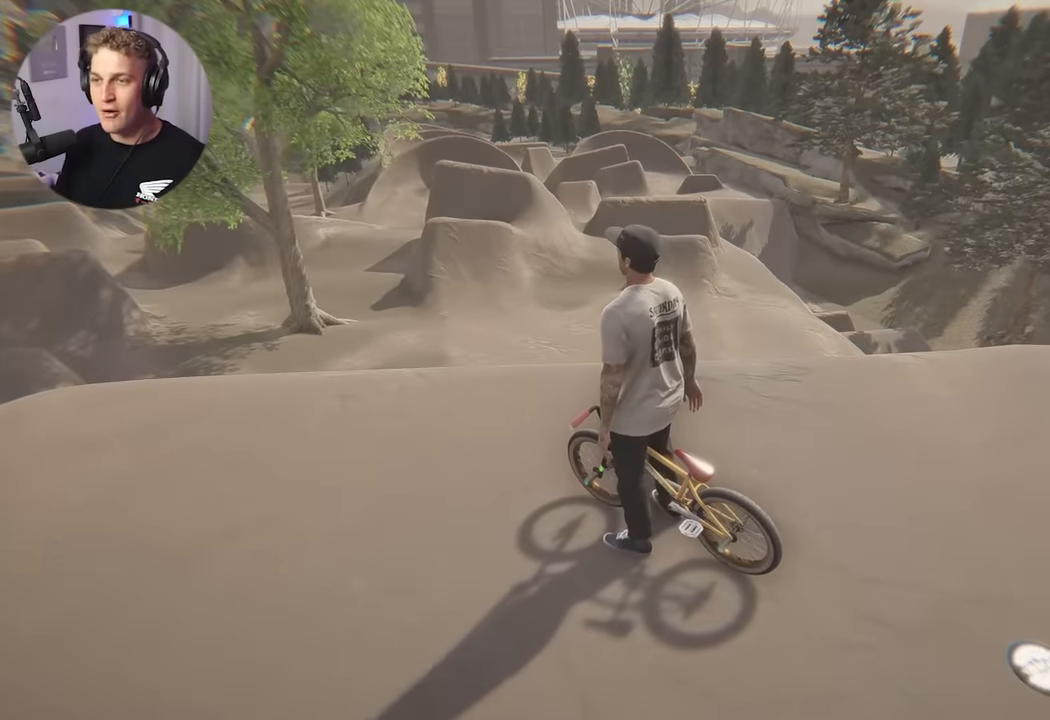
{"buttons": [], "left_stick": "center", "right_stick": "center", "events": []}
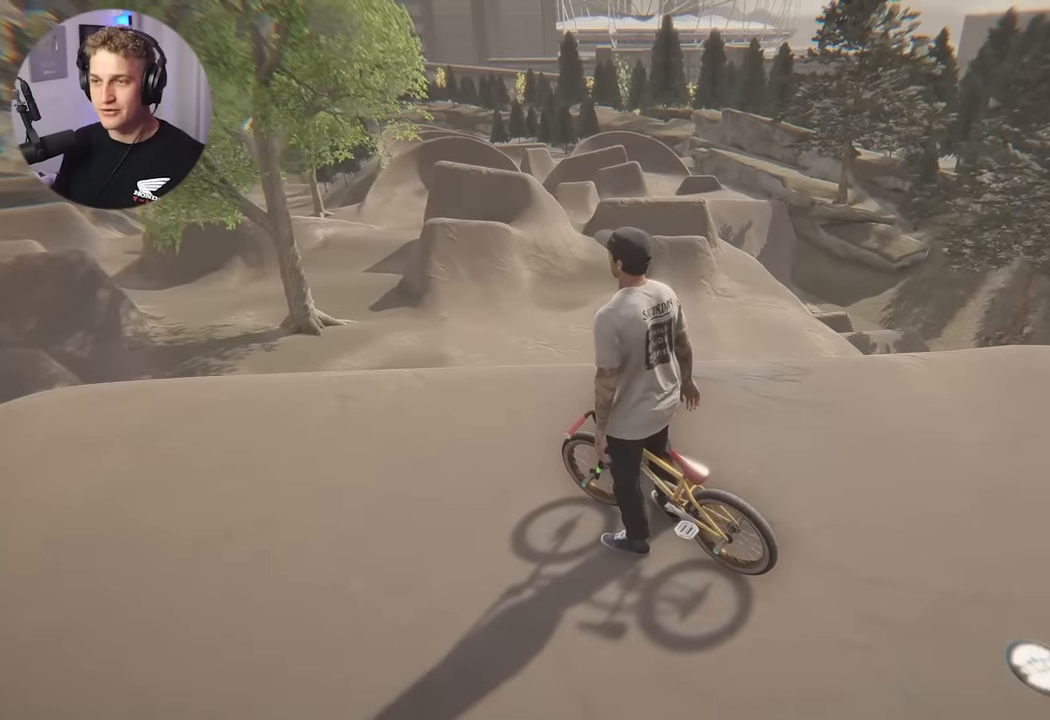
{"buttons": [], "left_stick": "center", "right_stick": "center", "events": [[167, "left_stick", "down"], [283, "left_stick", "center"], [383, "left_stick", "left"], [500, "left_stick", "center"]]}
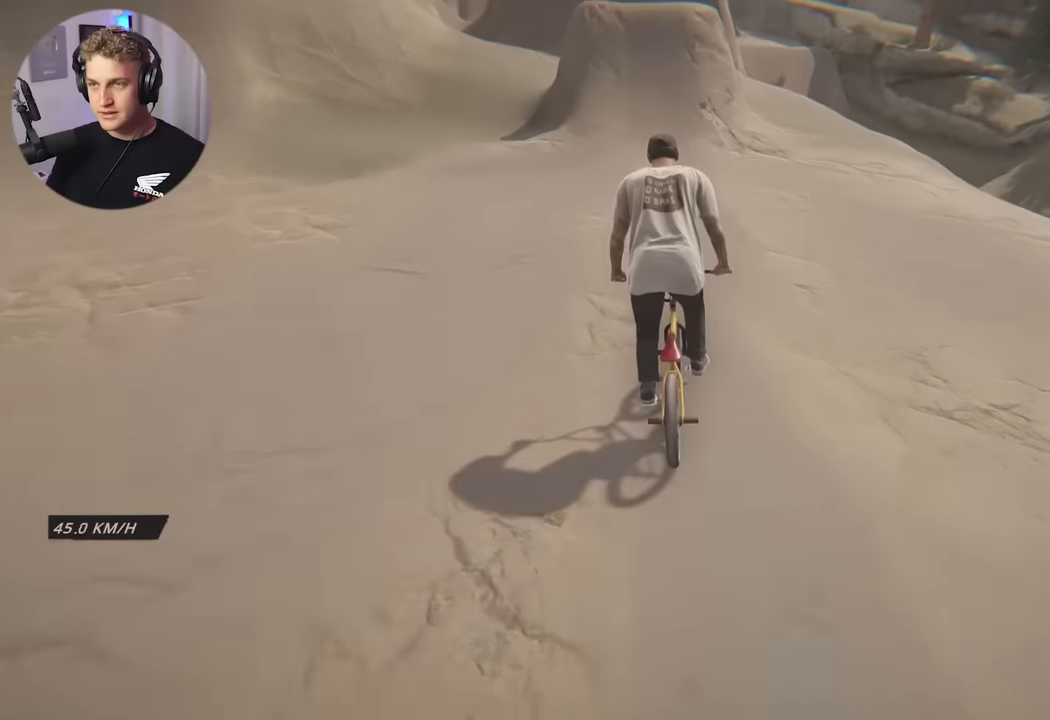
{"buttons": [], "left_stick": "center", "right_stick": "down", "events": [[183, "left_stick", "left"], [300, "left_stick", "center"], [300, "right_stick", "down"]]}
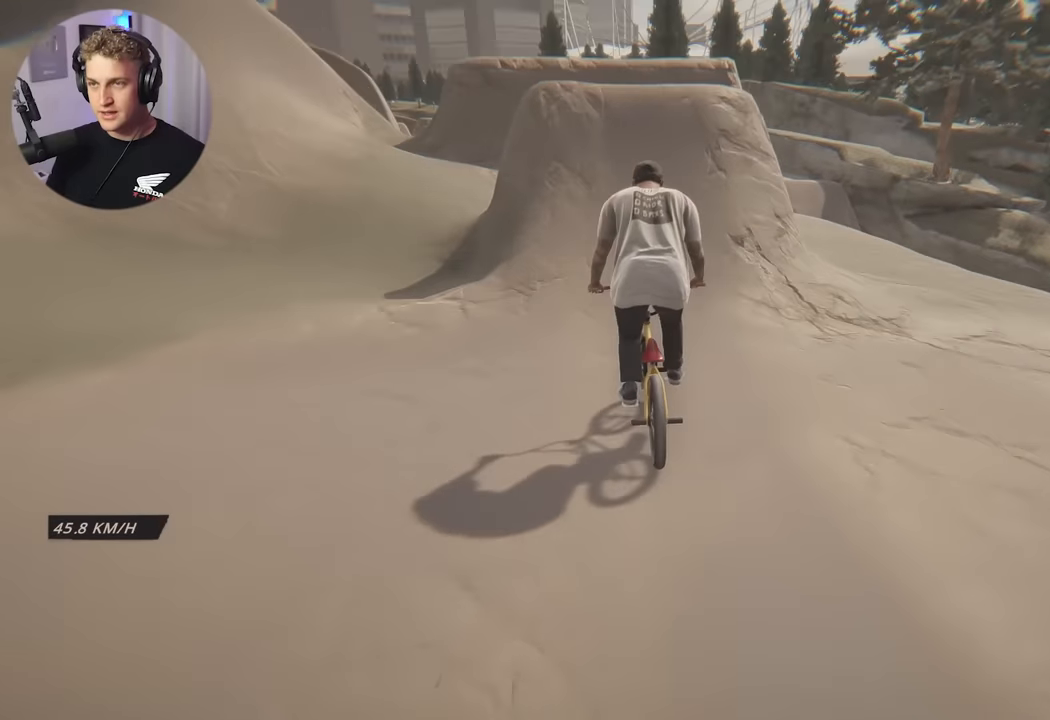
{"buttons": ["L2", "R2"], "left_stick": "center", "right_stick": "left", "events": [[233, "right_stick", "up-right"], [317, "right_stick", "center"], [367, "L2", "down"], [400, "R2", "down"], [500, "right_stick", "left"]]}
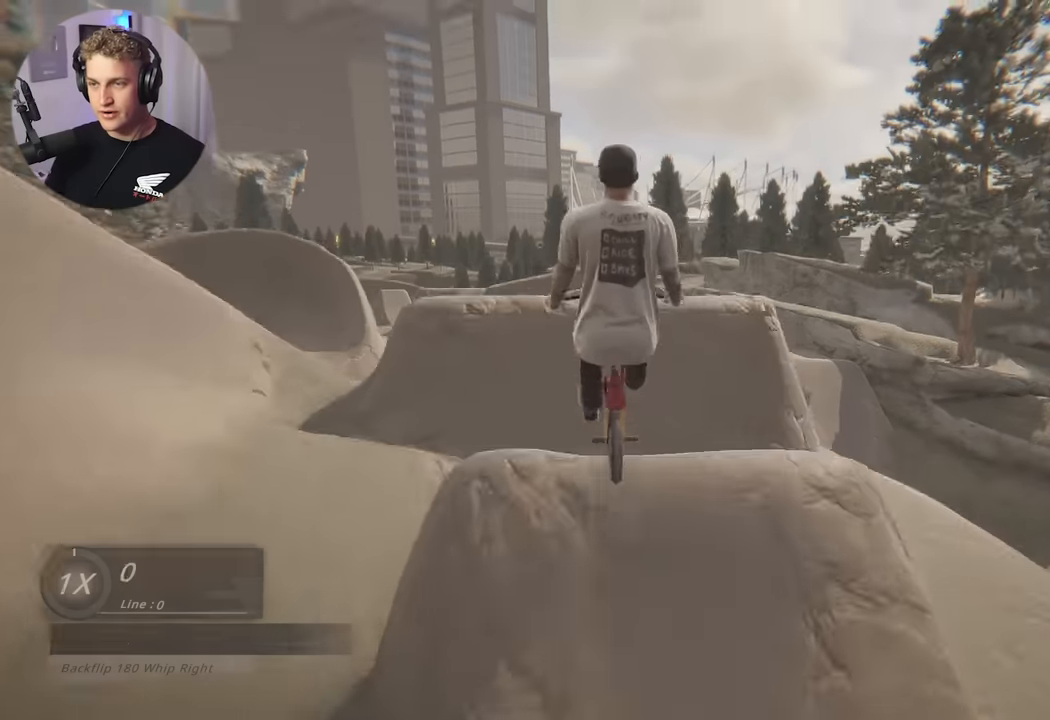
{"buttons": [], "left_stick": "center", "right_stick": "center", "events": [[233, "right_stick", "center"], [250, "R2", "up"], [367, "L2", "up"]]}
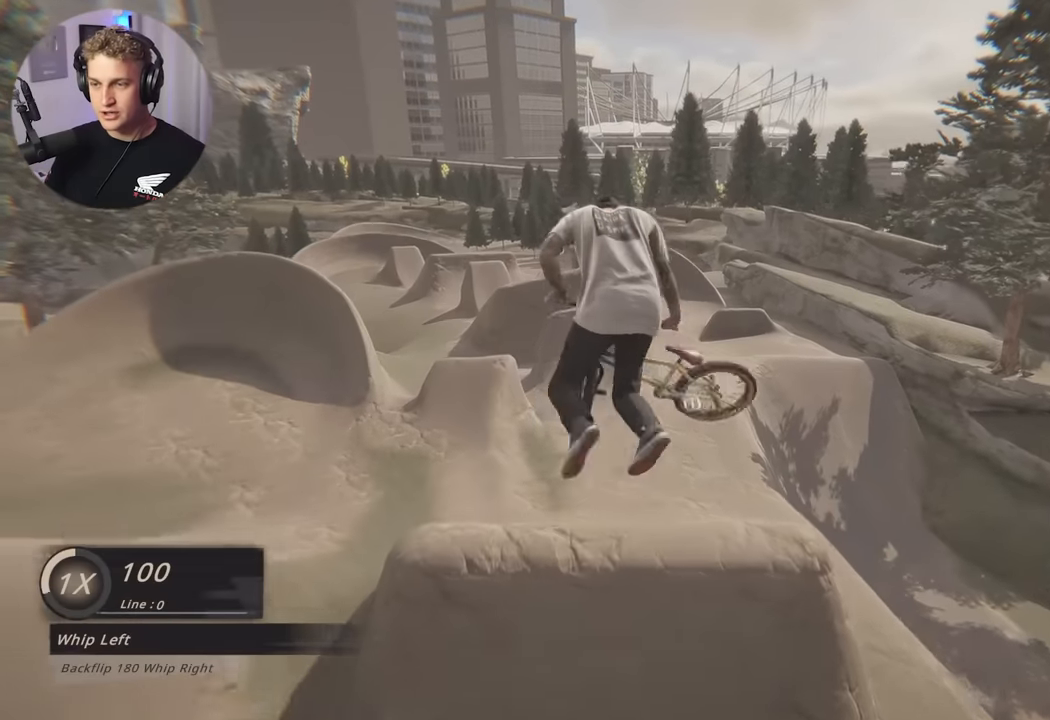
{"buttons": [], "left_stick": "center", "right_stick": "center", "events": []}
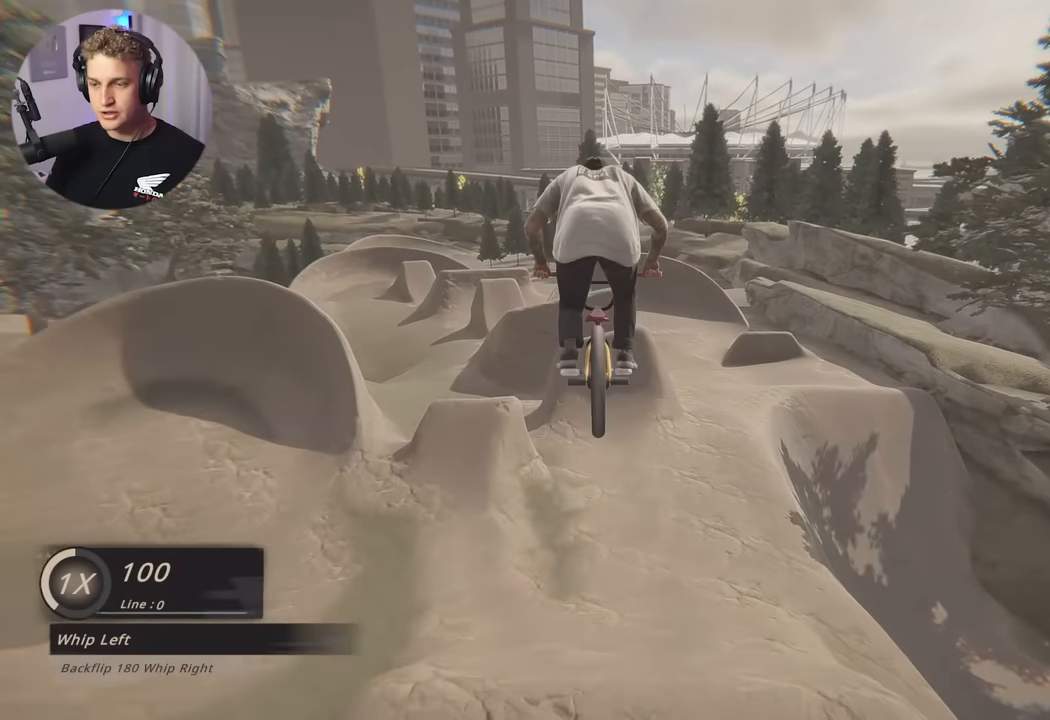
{"buttons": [], "left_stick": "center", "right_stick": "center", "events": []}
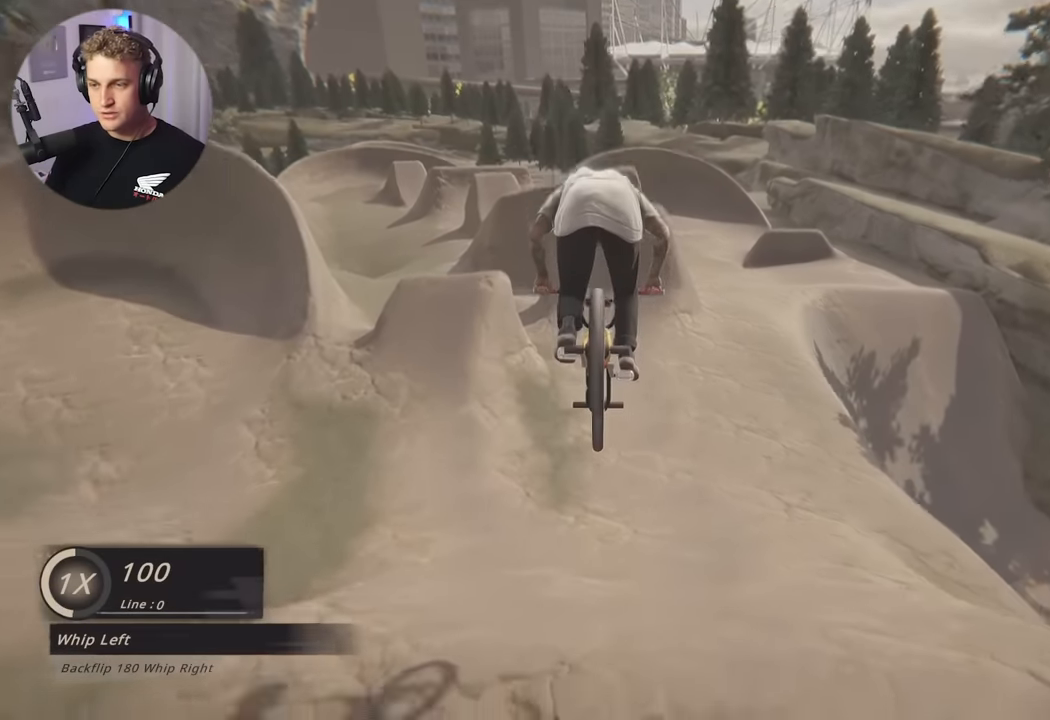
{"buttons": [], "left_stick": "center", "right_stick": "center", "events": [[133, "left_stick", "right"], [233, "left_stick", "center"]]}
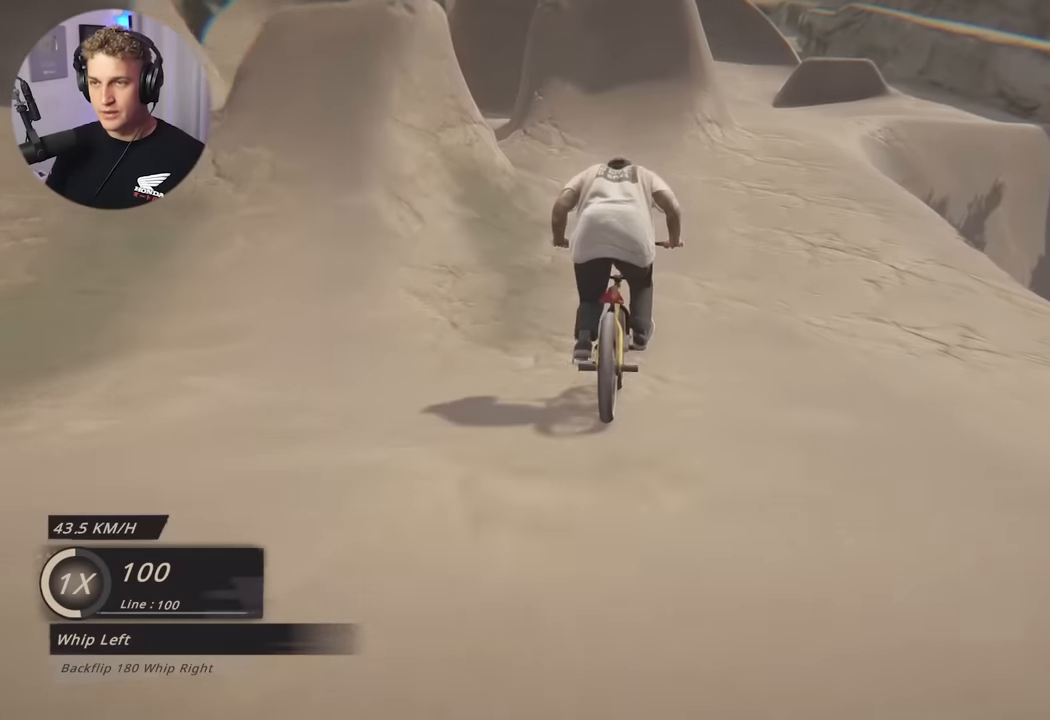
{"buttons": [], "left_stick": "center", "right_stick": "down", "events": [[300, "left_stick", "left"], [350, "right_stick", "down"], [417, "left_stick", "center"]]}
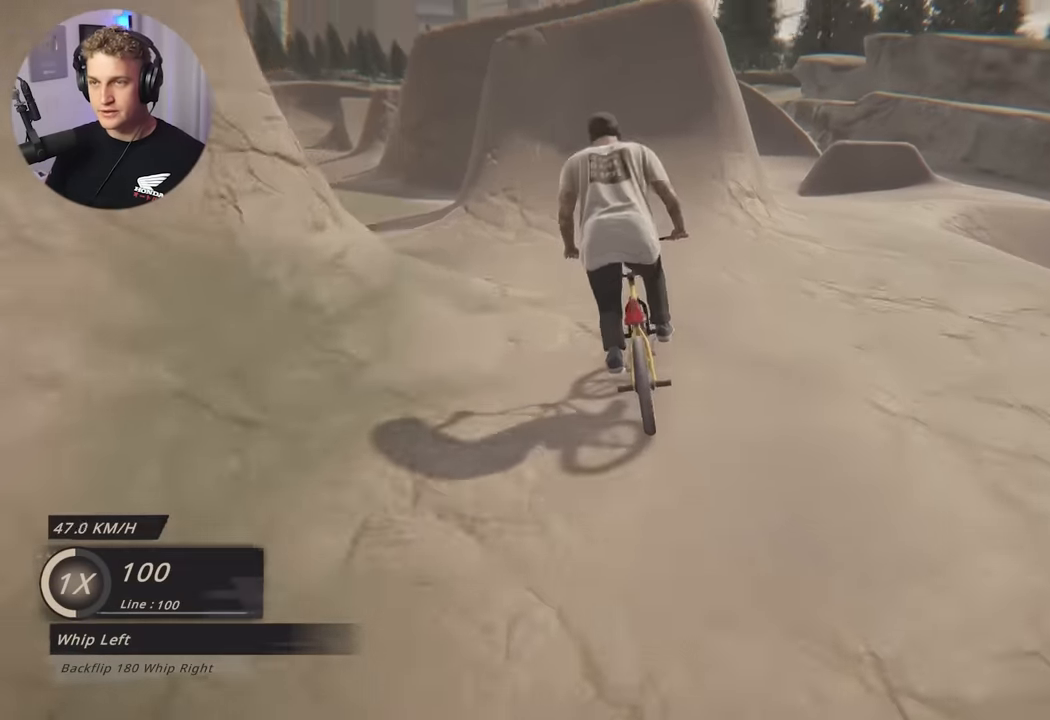
{"buttons": [], "left_stick": "center", "right_stick": "down", "events": [[333, "left_stick", "left"], [417, "left_stick", "center"]]}
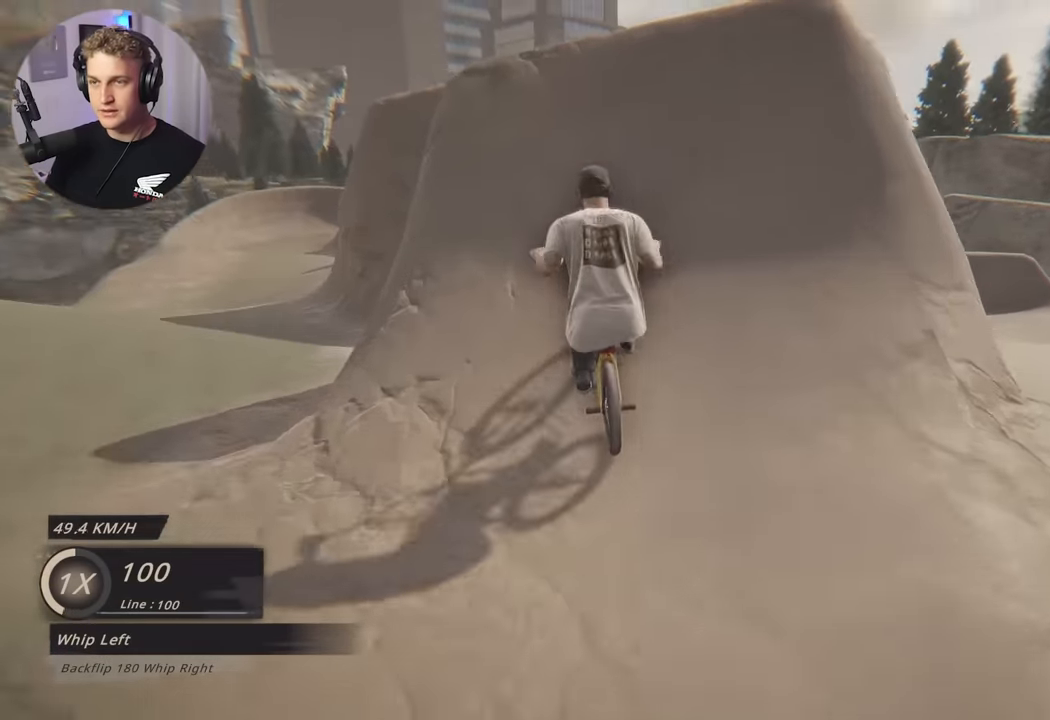
{"buttons": ["L2", "R2"], "left_stick": "center", "right_stick": "left", "events": [[33, "right_stick", "up"], [100, "right_stick", "center"], [150, "L2", "down"], [217, "R2", "down"], [217, "right_stick", "left"]]}
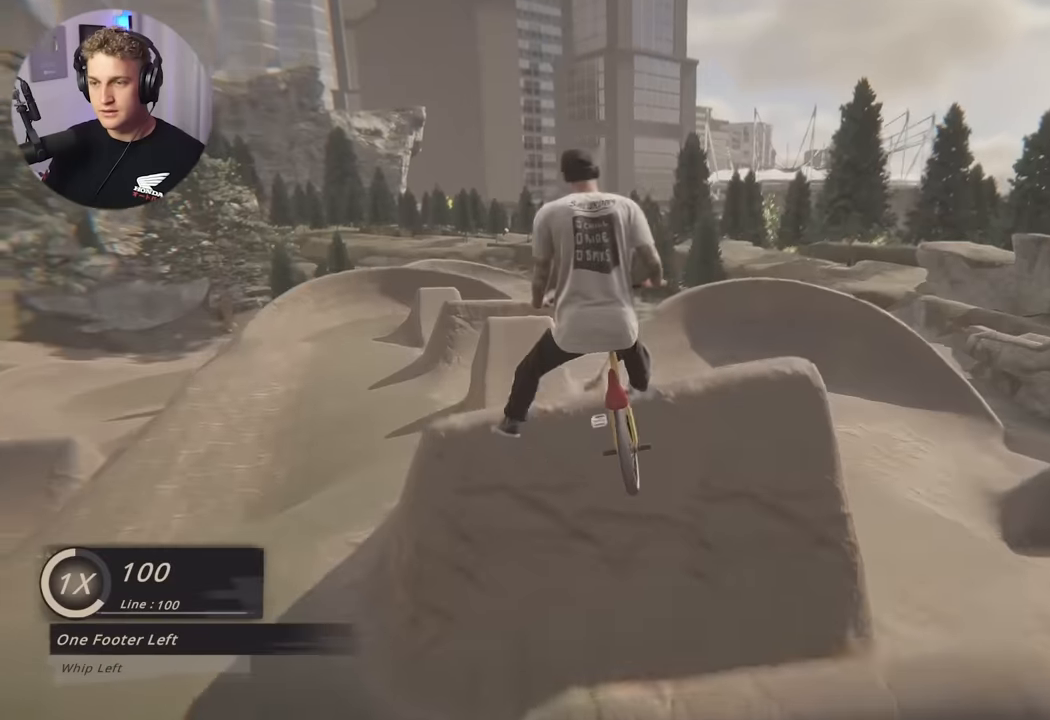
{"buttons": ["L2", "R2"], "left_stick": "center", "right_stick": "left", "events": []}
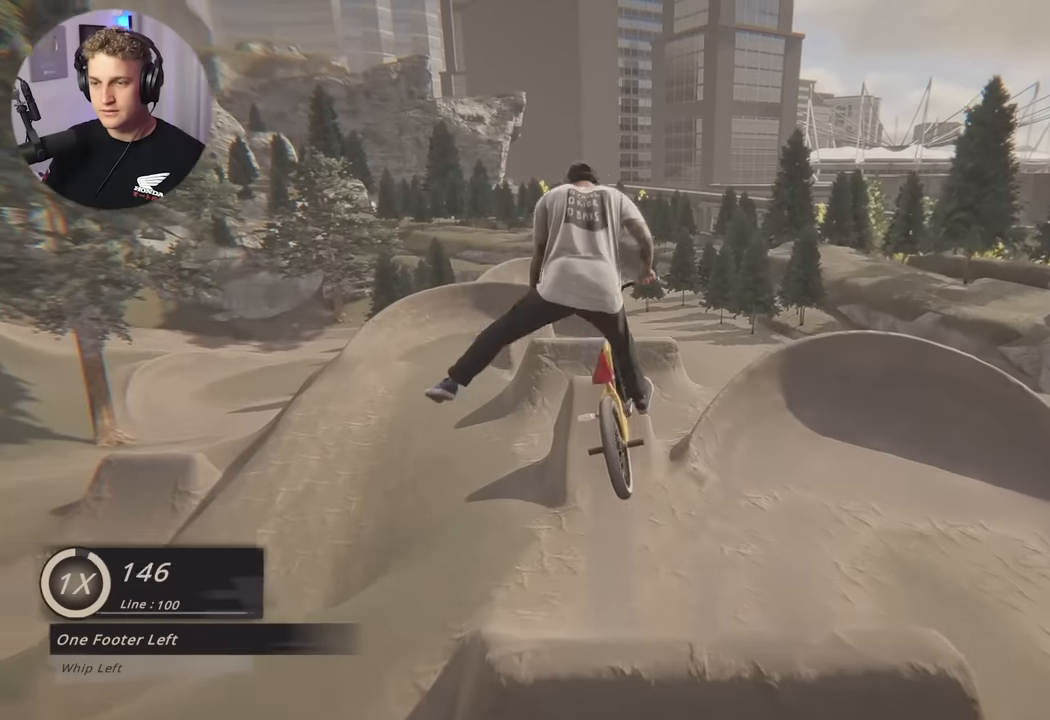
{"buttons": ["L2"], "left_stick": "center", "right_stick": "center", "events": [[466, "right_stick", "center"], [500, "R2", "up"]]}
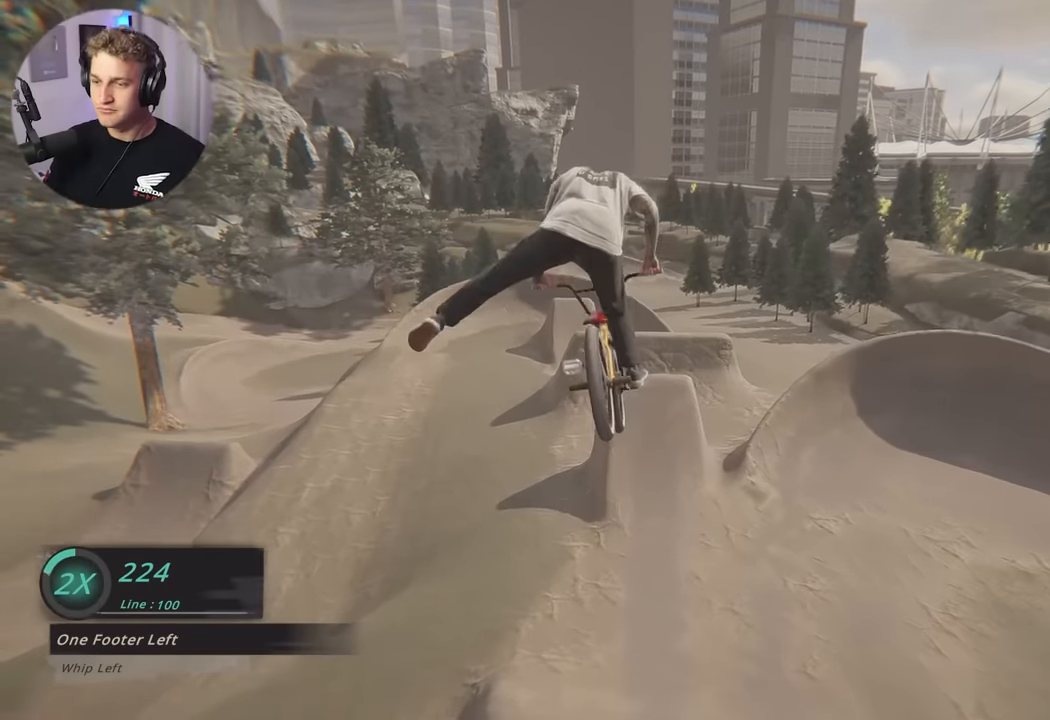
{"buttons": [], "left_stick": "center", "right_stick": "center", "events": [[116, "L2", "up"]]}
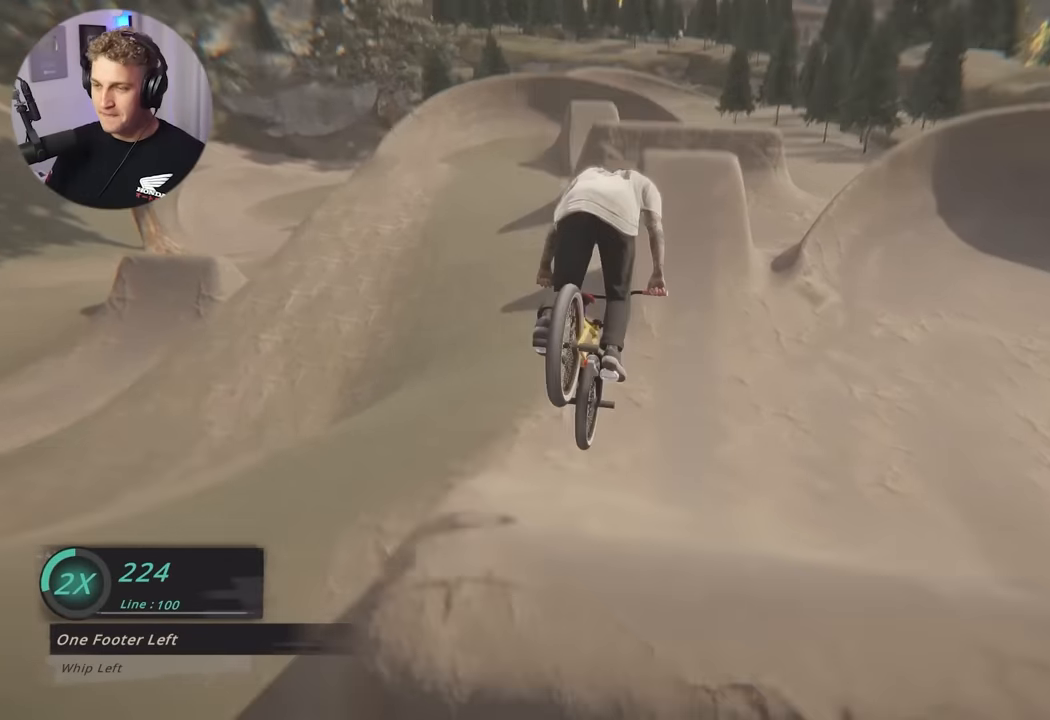
{"buttons": ["B"], "left_stick": "down-right", "right_stick": "center", "events": [[150, "left_stick", "down-right"], [166, "B", "down"]]}